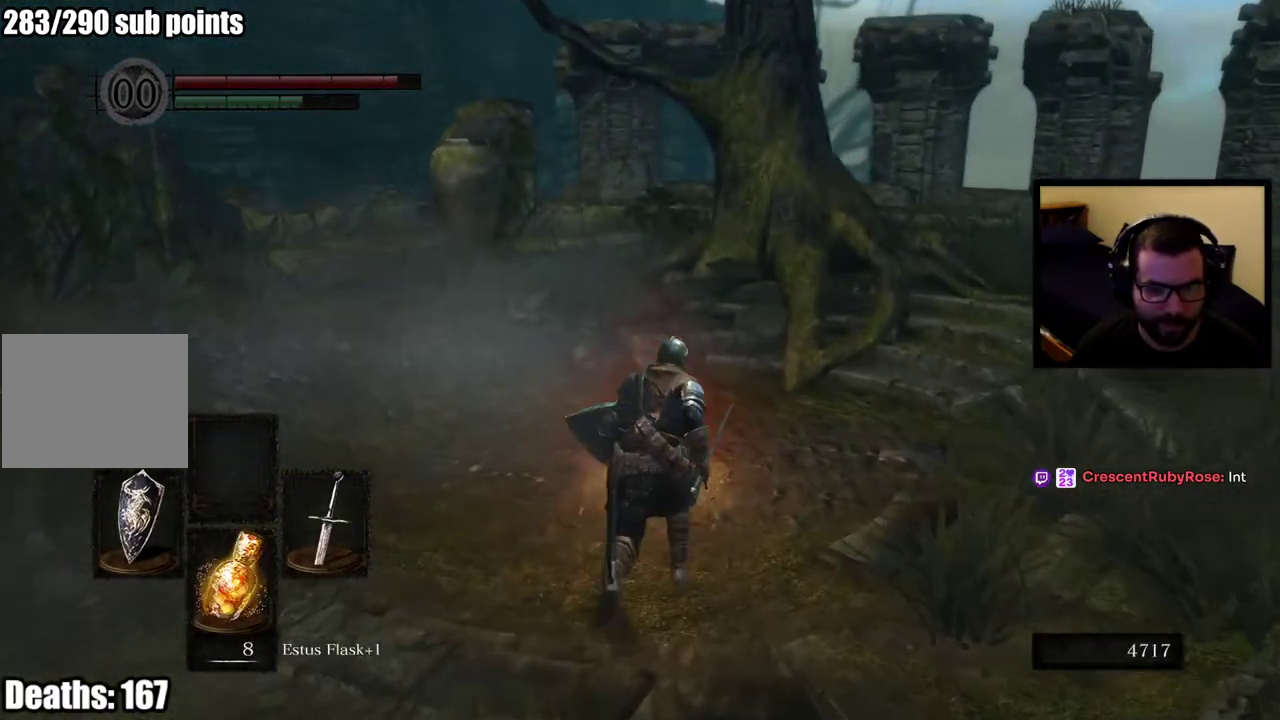
Gameplay with a controller (PlayStation layout); each line is a JSON object with the inputs held at the frame after it. "events" lists button and stick changes between this image and that frame as [ms after this image, input, new state], when the widget could be followed in between.
{"buttons": ["CROSS"], "left_stick": "center", "right_stick": "center", "events": [[300, "left_stick", "center"], [433, "CROSS", "down"]]}
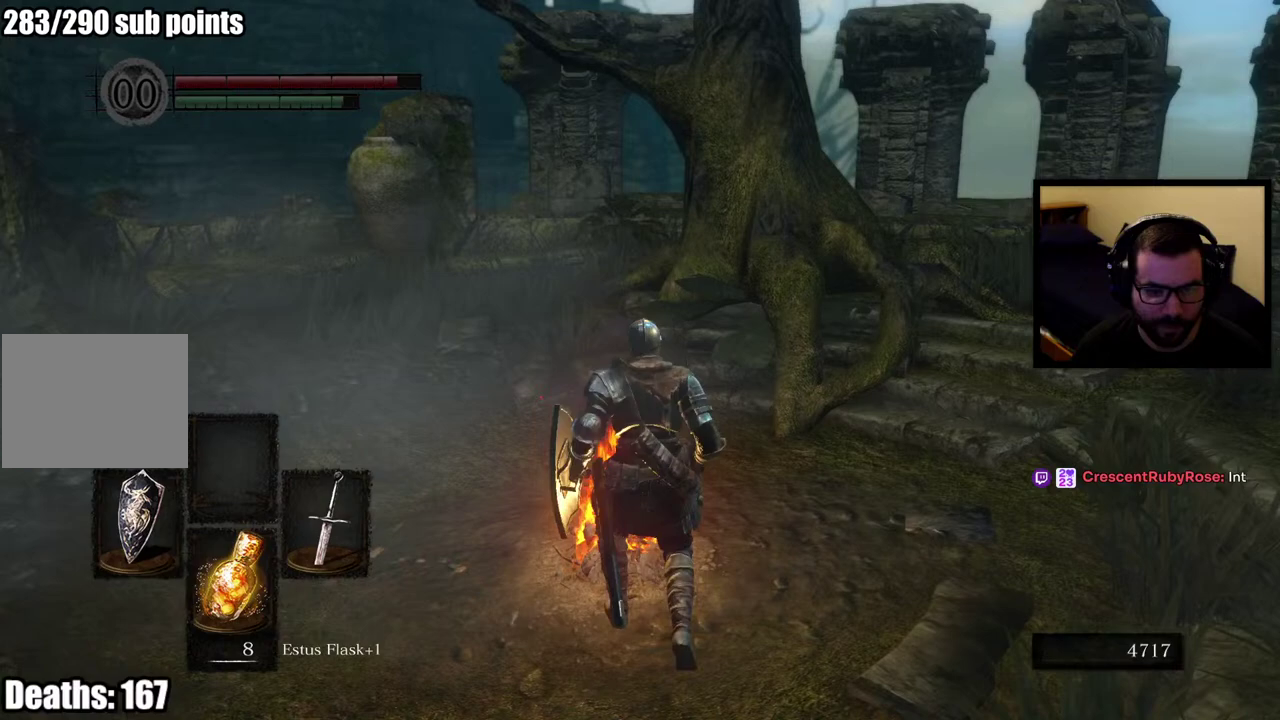
{"buttons": [], "left_stick": "center", "right_stick": "center", "events": [[50, "CROSS", "up"]]}
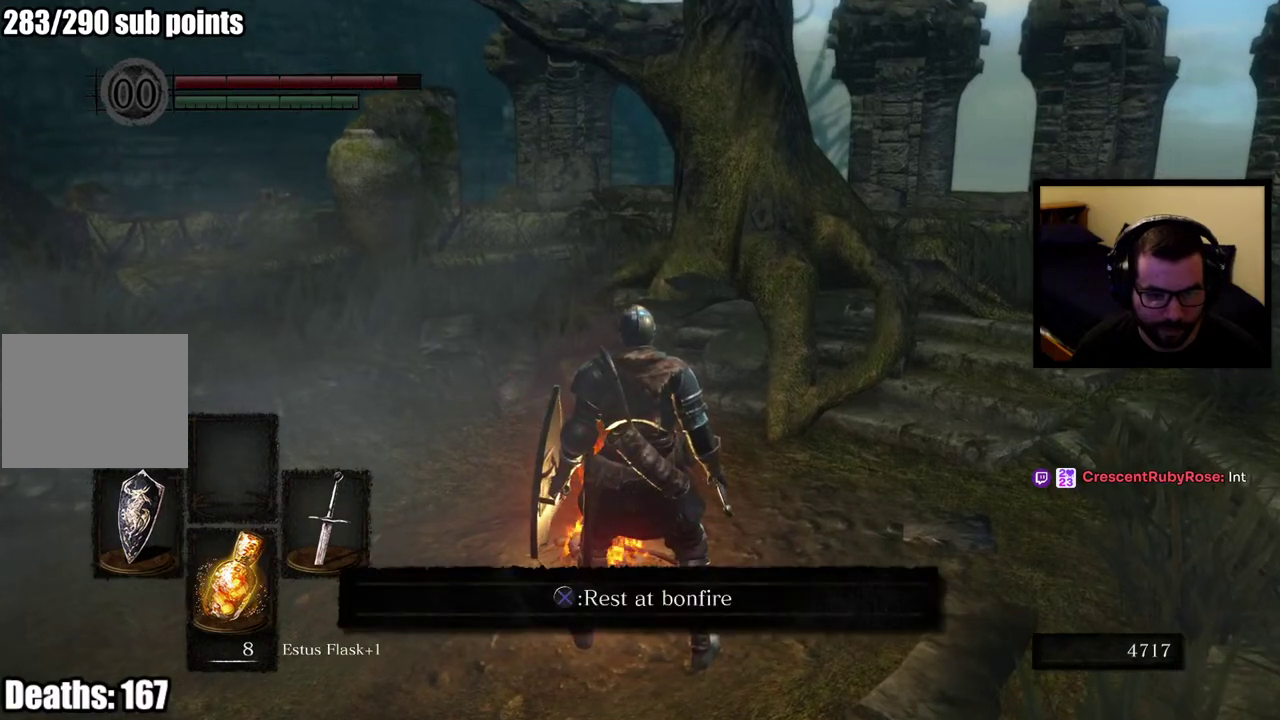
{"buttons": [], "left_stick": "center", "right_stick": "center", "events": [[100, "CROSS", "down"], [200, "CROSS", "up"]]}
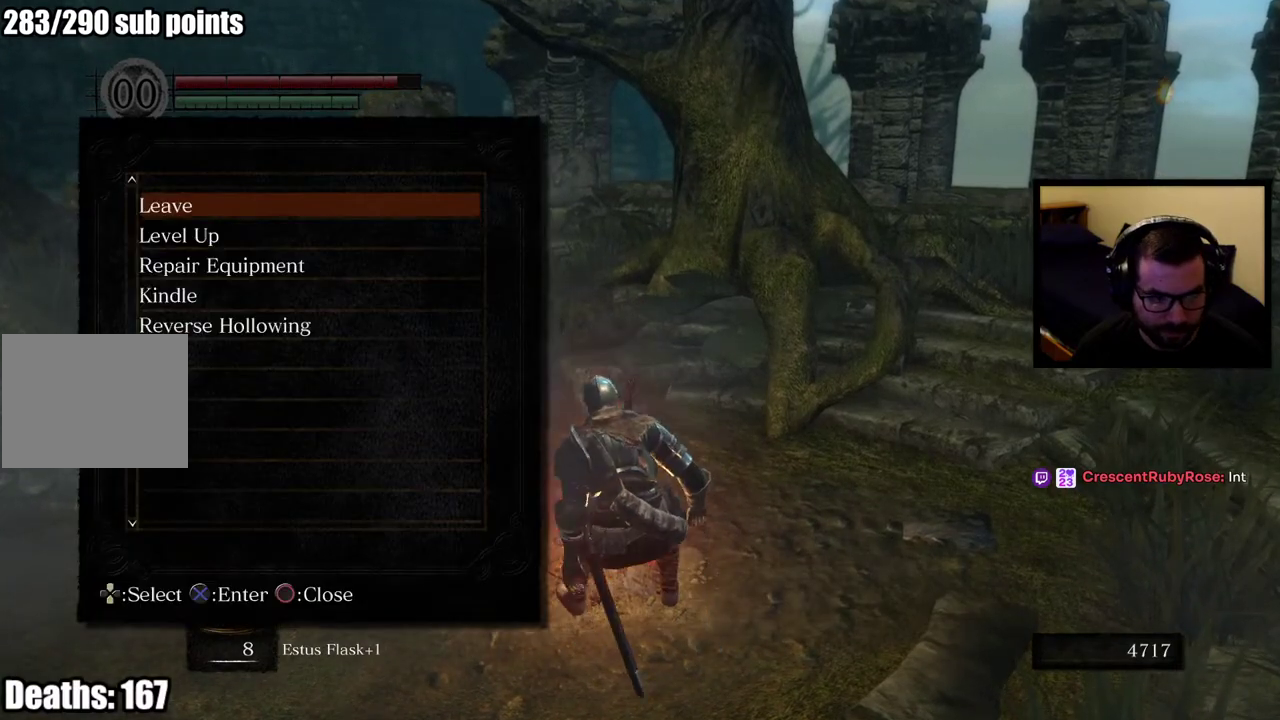
{"buttons": [], "left_stick": "center", "right_stick": "center", "events": []}
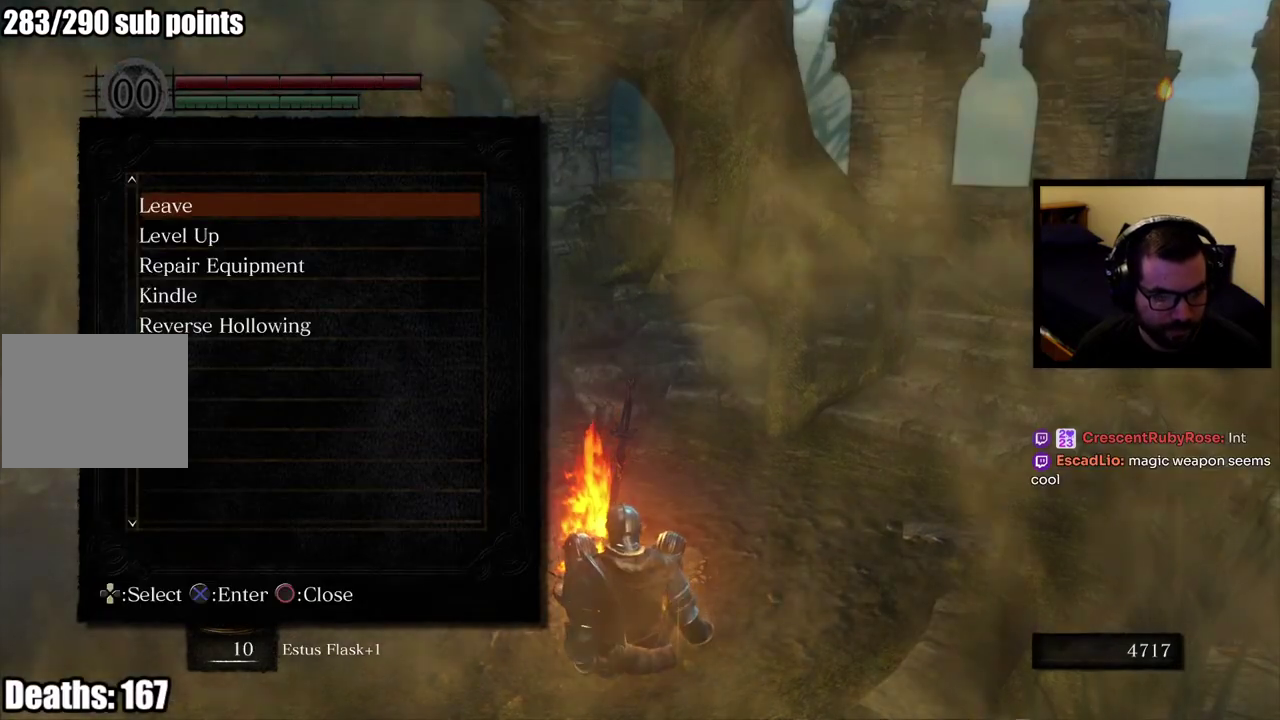
{"buttons": [], "left_stick": "center", "right_stick": "center", "events": [[67, "DPAD_DOWN", "down"], [133, "CROSS", "down"], [167, "DPAD_DOWN", "up"], [217, "CROSS", "up"]]}
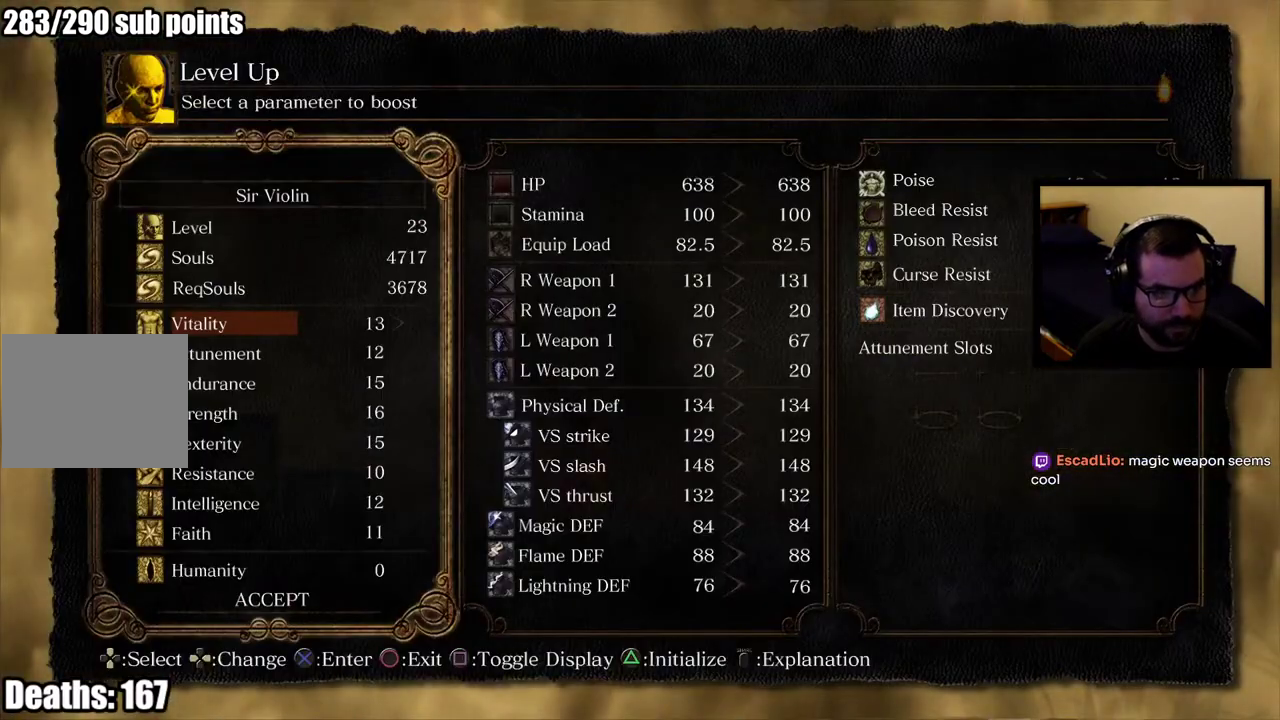
{"buttons": [], "left_stick": "center", "right_stick": "center", "events": []}
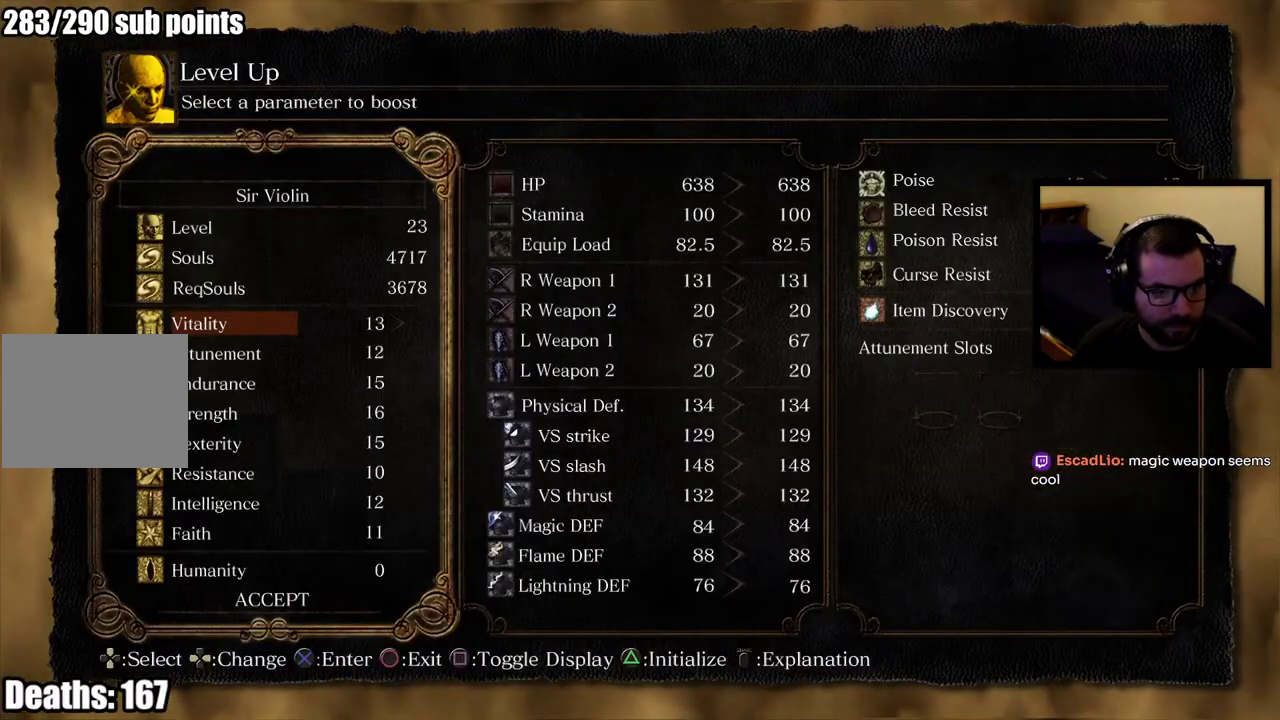
{"buttons": [], "left_stick": "center", "right_stick": "center", "events": []}
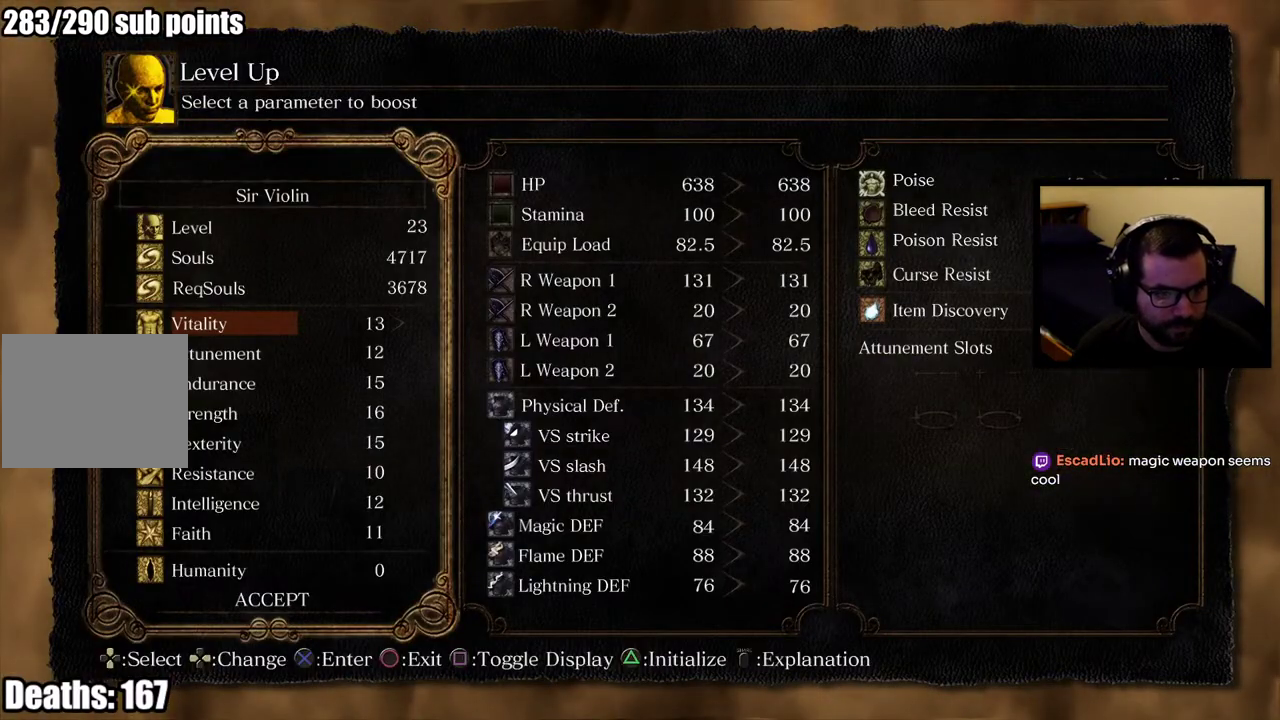
{"buttons": [], "left_stick": "center", "right_stick": "center", "events": []}
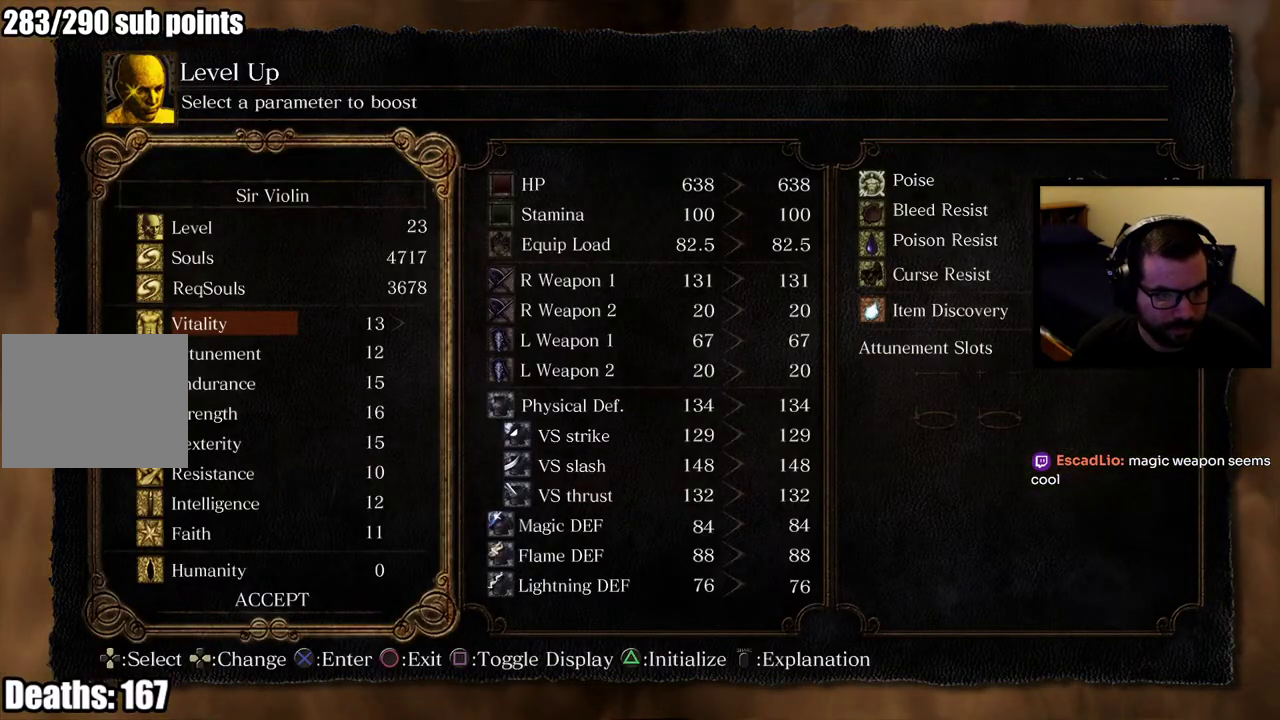
{"buttons": [], "left_stick": "center", "right_stick": "center", "events": []}
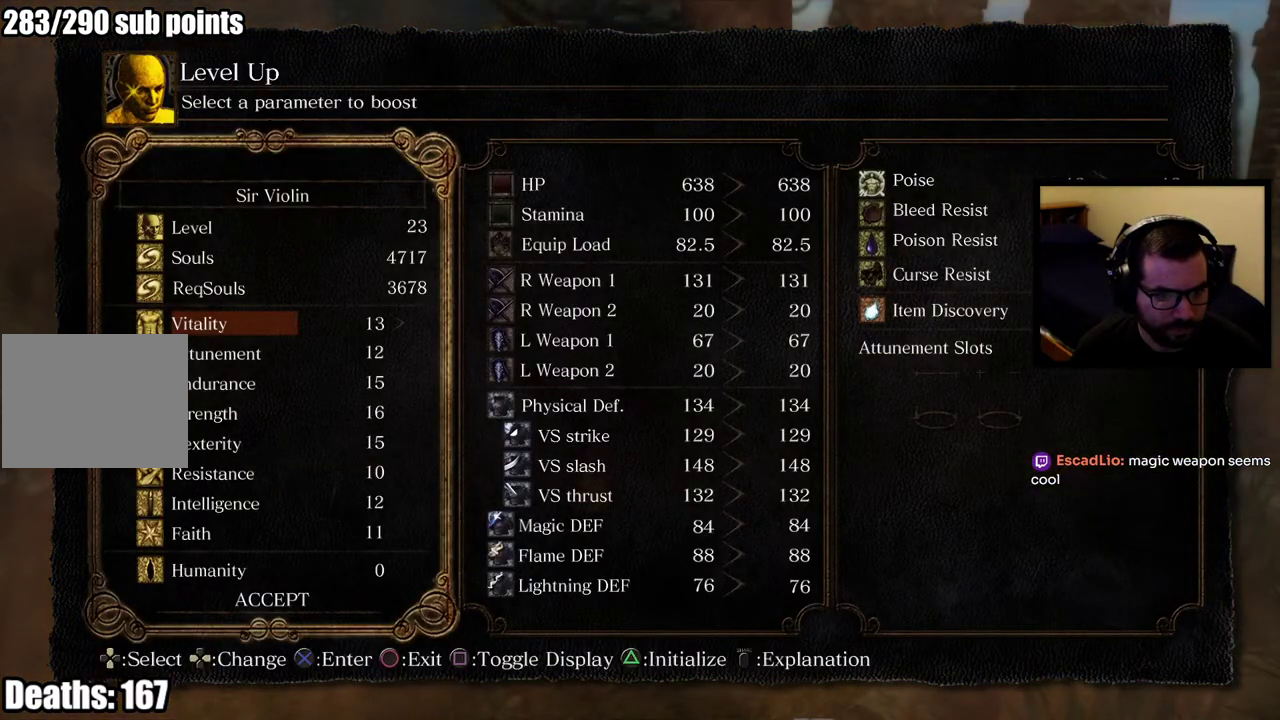
{"buttons": [], "left_stick": "center", "right_stick": "center", "events": []}
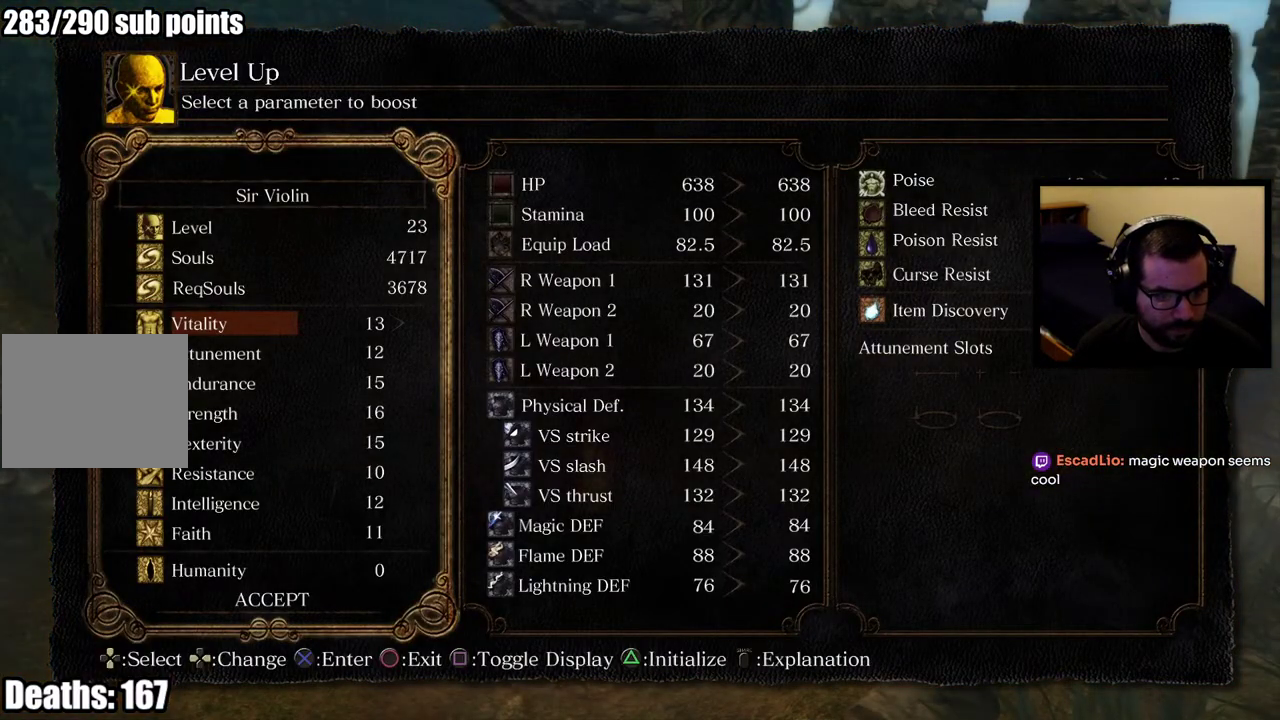
{"buttons": ["DPAD_DOWN"], "left_stick": "center", "right_stick": "center", "events": [[200, "DPAD_DOWN", "down"], [267, "DPAD_DOWN", "up"], [367, "DPAD_DOWN", "down"], [433, "DPAD_DOWN", "up"], [500, "DPAD_DOWN", "down"]]}
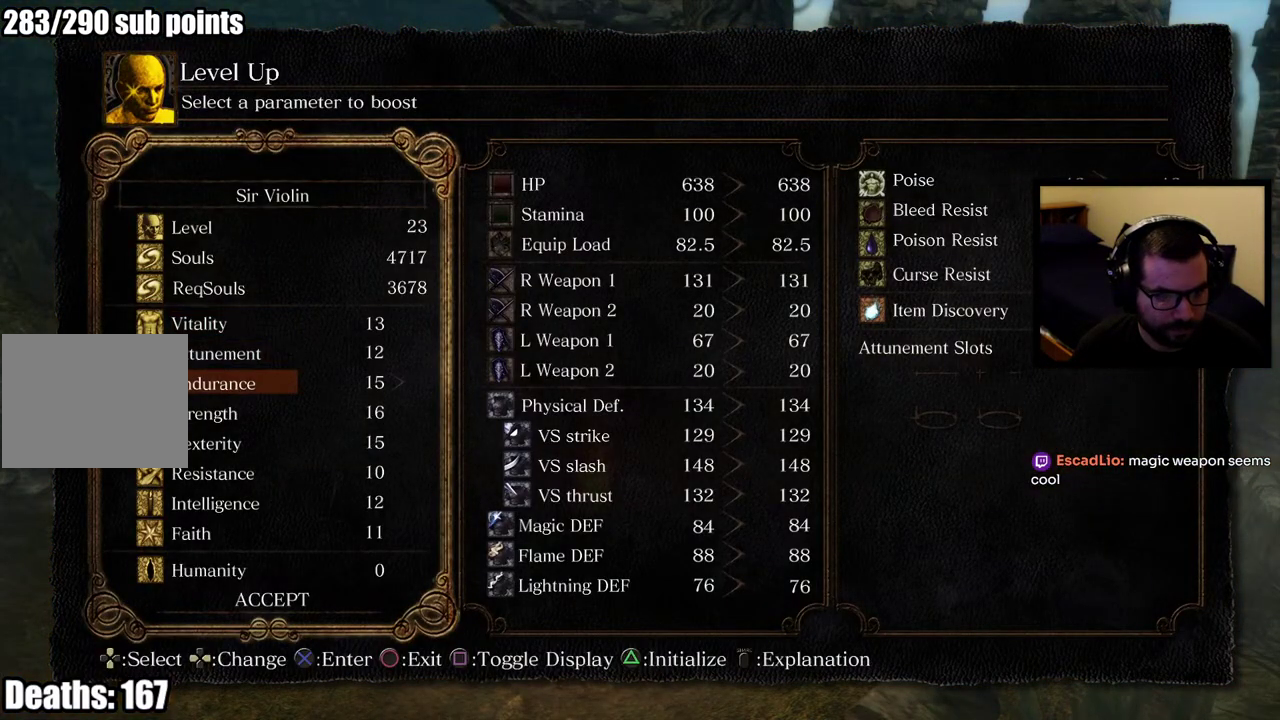
{"buttons": [], "left_stick": "center", "right_stick": "center", "events": [[250, "DPAD_DOWN", "up"], [400, "DPAD_UP", "down"], [467, "DPAD_UP", "up"]]}
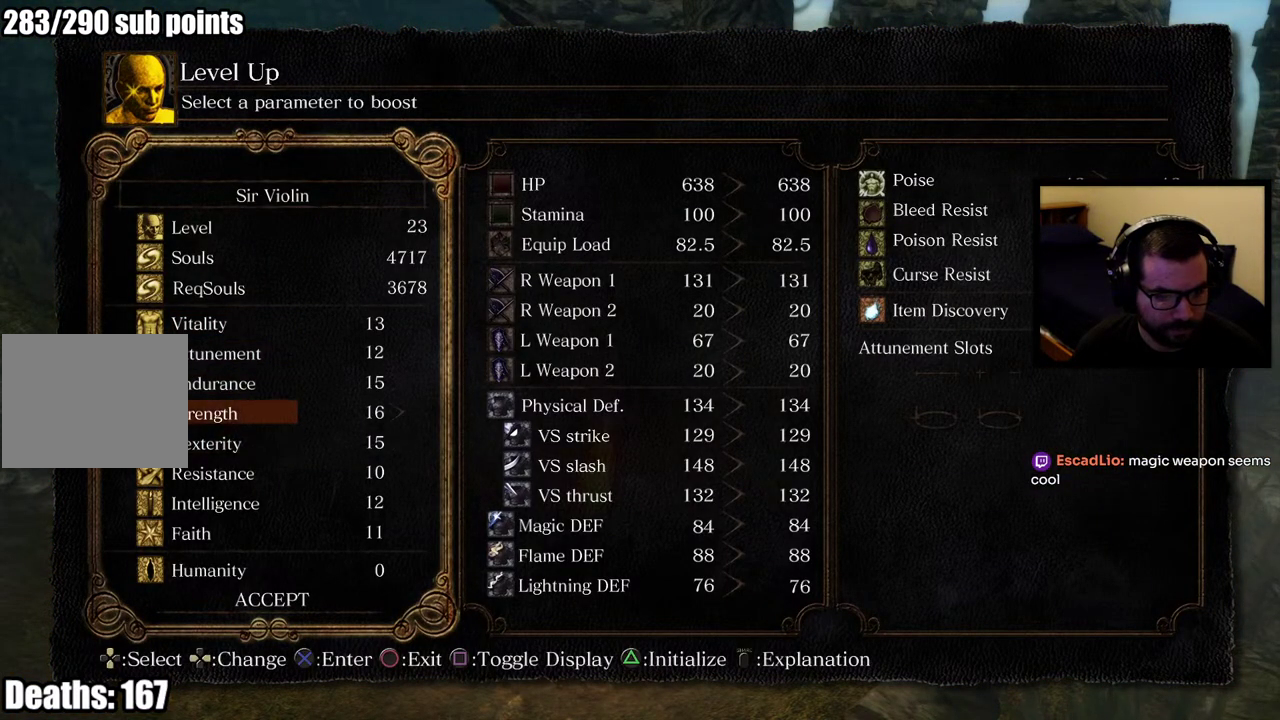
{"buttons": [], "left_stick": "center", "right_stick": "center", "events": [[50, "DPAD_UP", "down"], [117, "DPAD_UP", "up"], [183, "DPAD_UP", "down"], [300, "DPAD_UP", "up"]]}
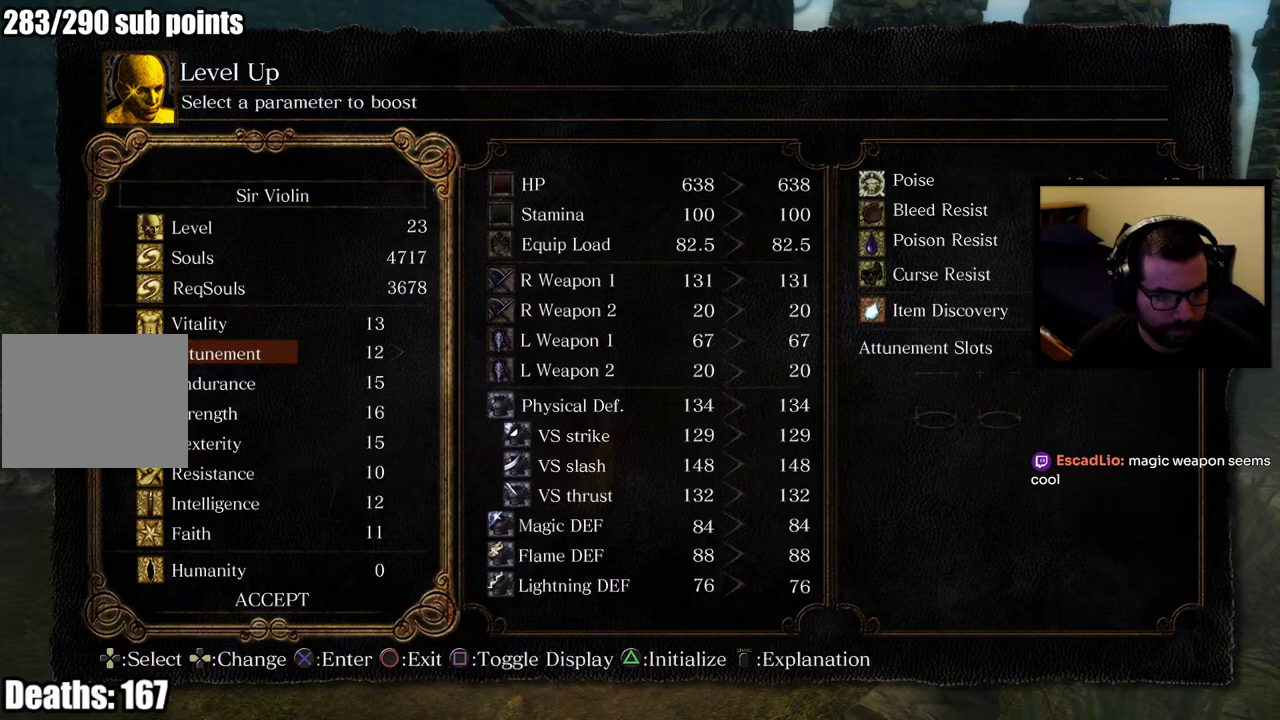
{"buttons": [], "left_stick": "center", "right_stick": "center", "events": []}
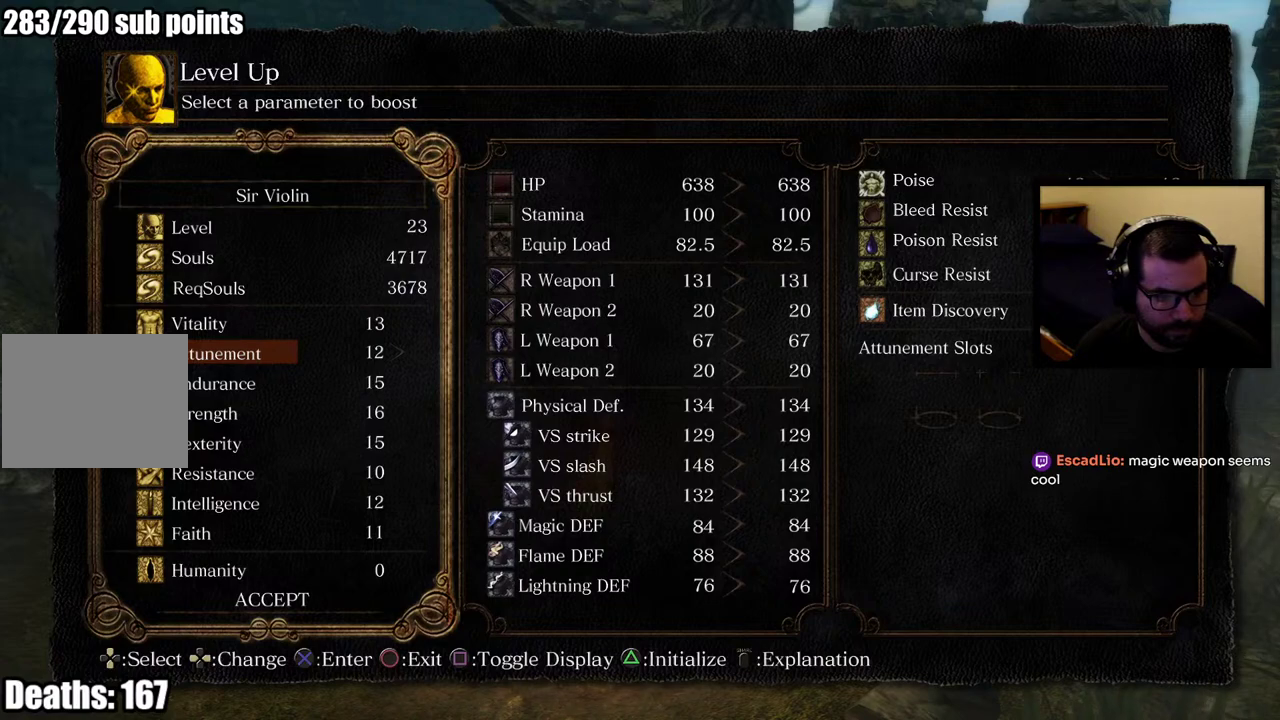
{"buttons": [], "left_stick": "center", "right_stick": "center", "events": []}
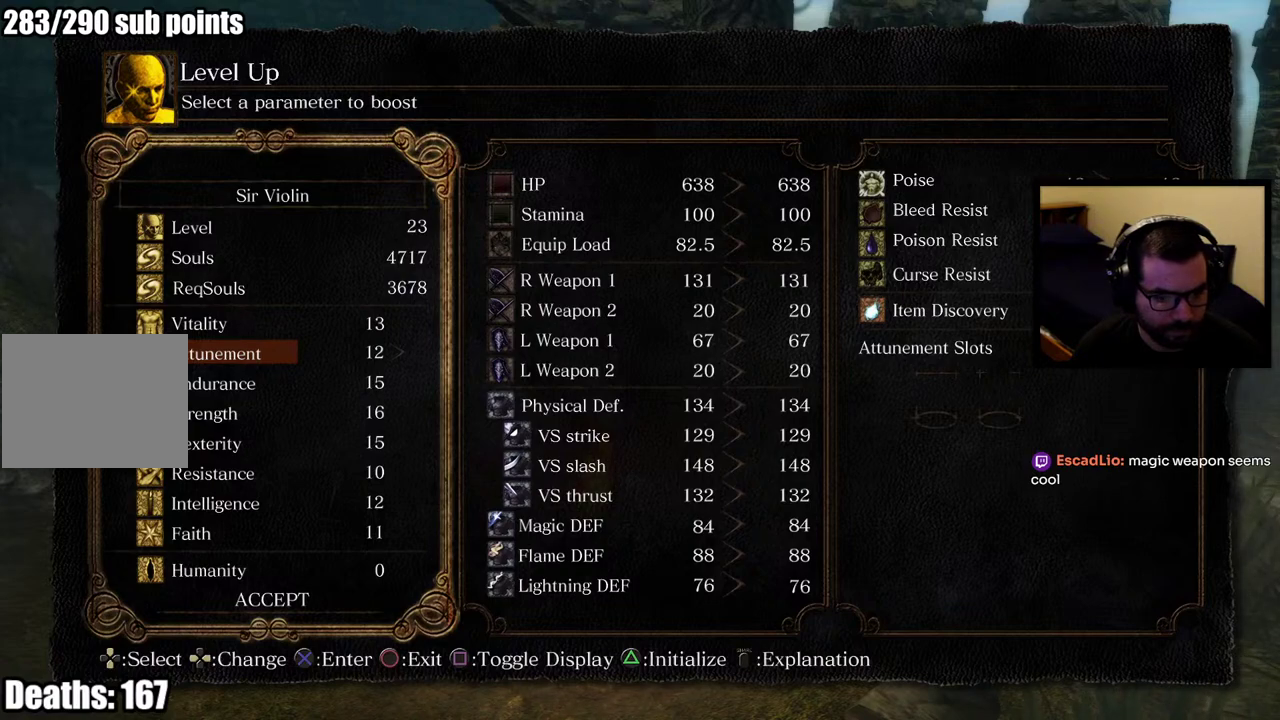
{"buttons": [], "left_stick": "center", "right_stick": "center", "events": [[383, "SQUARE", "down"], [450, "SQUARE", "up"]]}
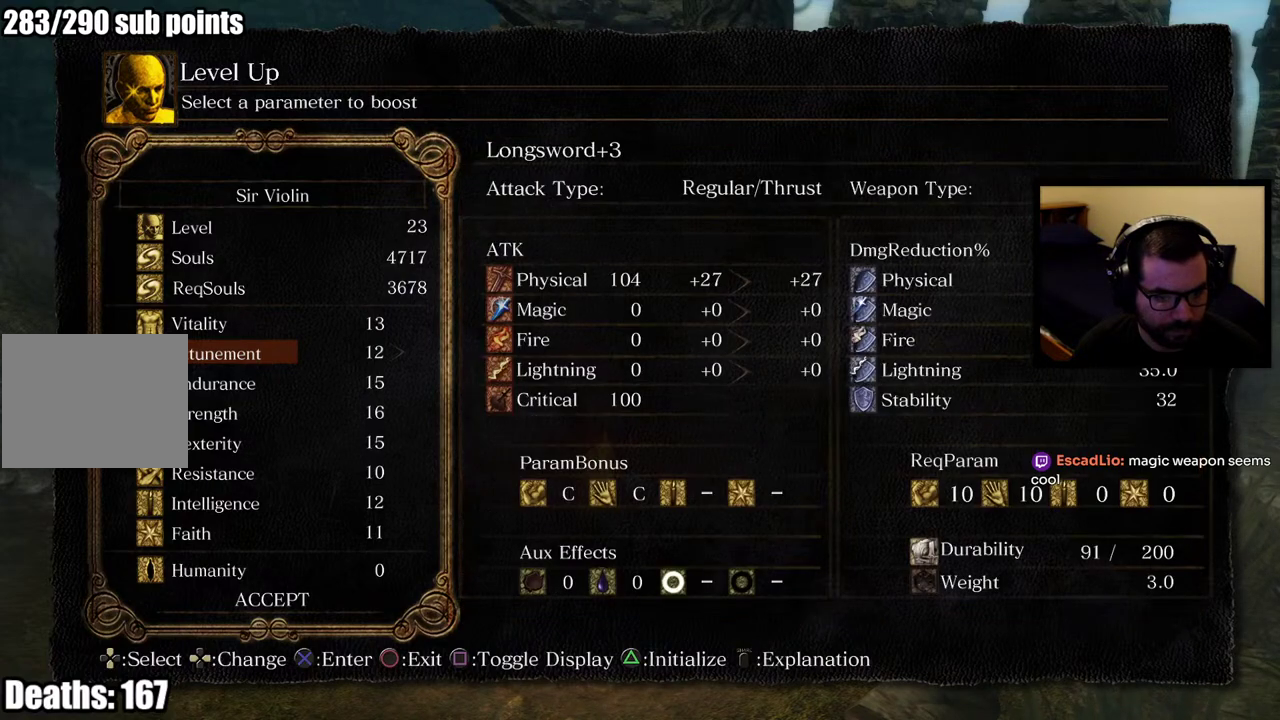
{"buttons": [], "left_stick": "center", "right_stick": "center", "events": []}
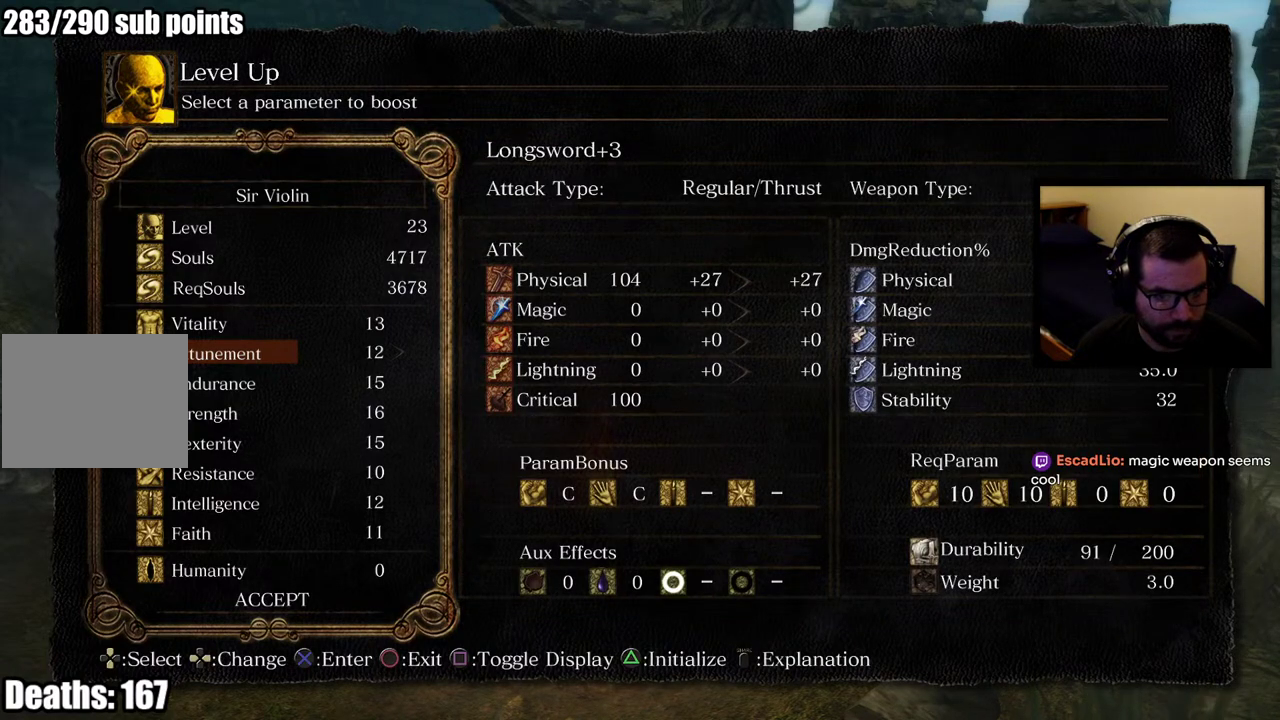
{"buttons": ["SQUARE"], "left_stick": "center", "right_stick": "center", "events": [[450, "SQUARE", "down"]]}
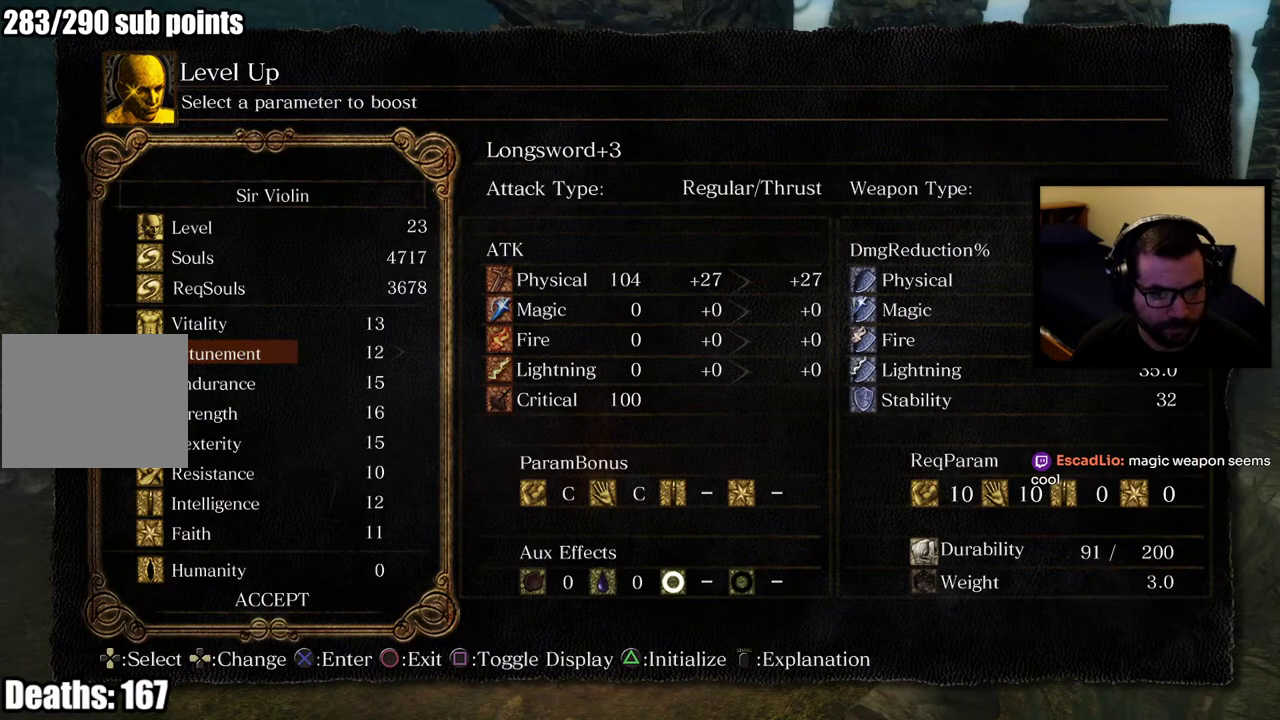
{"buttons": ["SQUARE"], "left_stick": "center", "right_stick": "center", "events": [[33, "SQUARE", "up"], [400, "SQUARE", "down"]]}
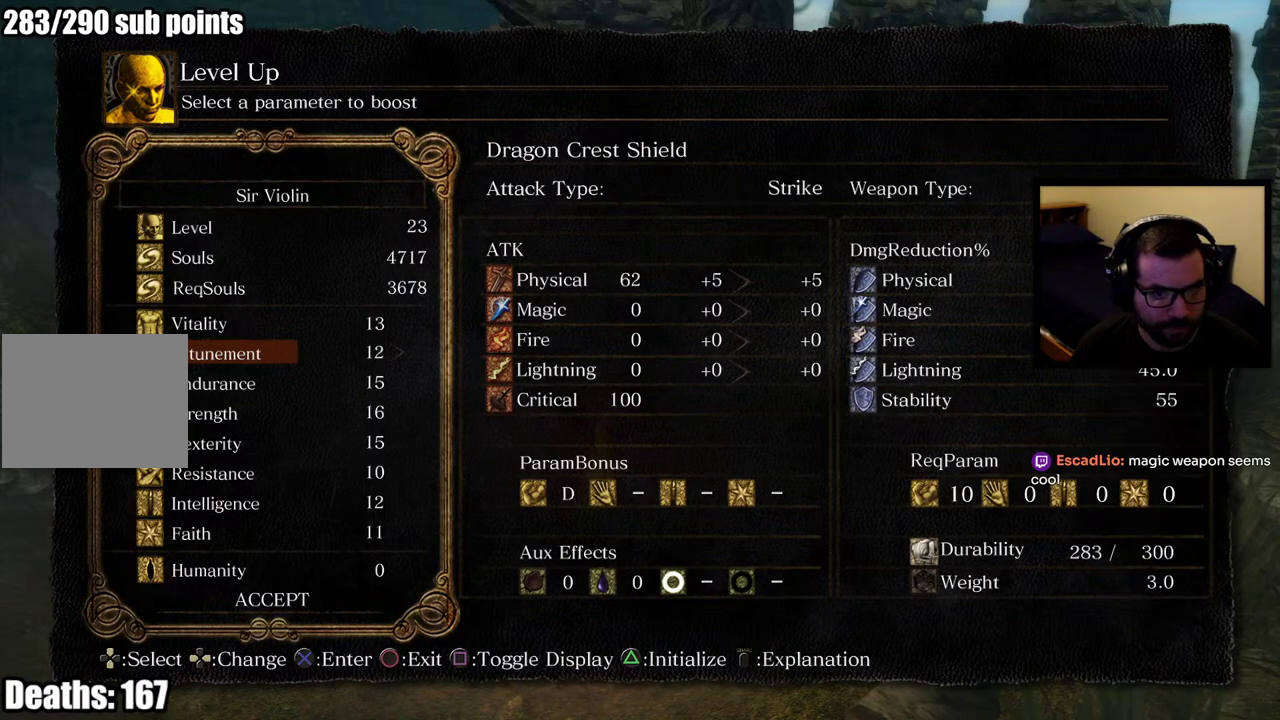
{"buttons": ["SQUARE"], "left_stick": "center", "right_stick": "center", "events": [[33, "SQUARE", "up"], [383, "SQUARE", "down"]]}
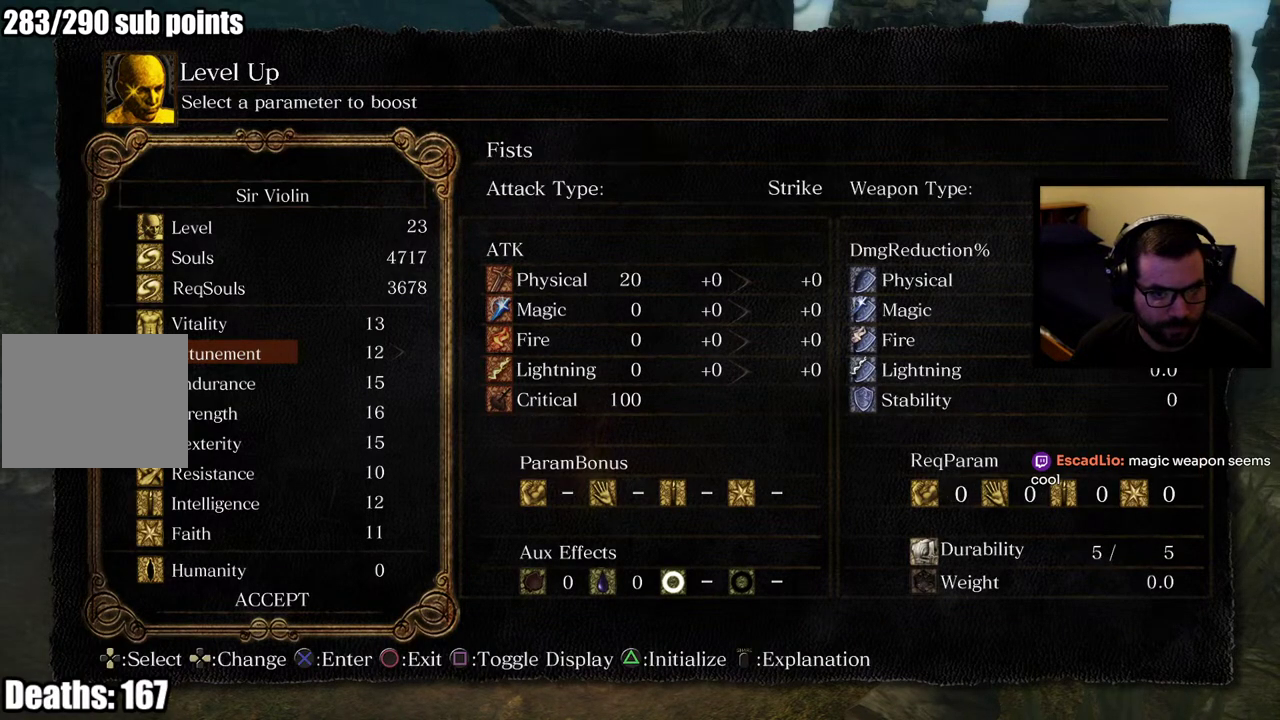
{"buttons": [], "left_stick": "center", "right_stick": "center", "events": [[17, "SQUARE", "up"], [317, "SQUARE", "down"], [433, "SQUARE", "up"]]}
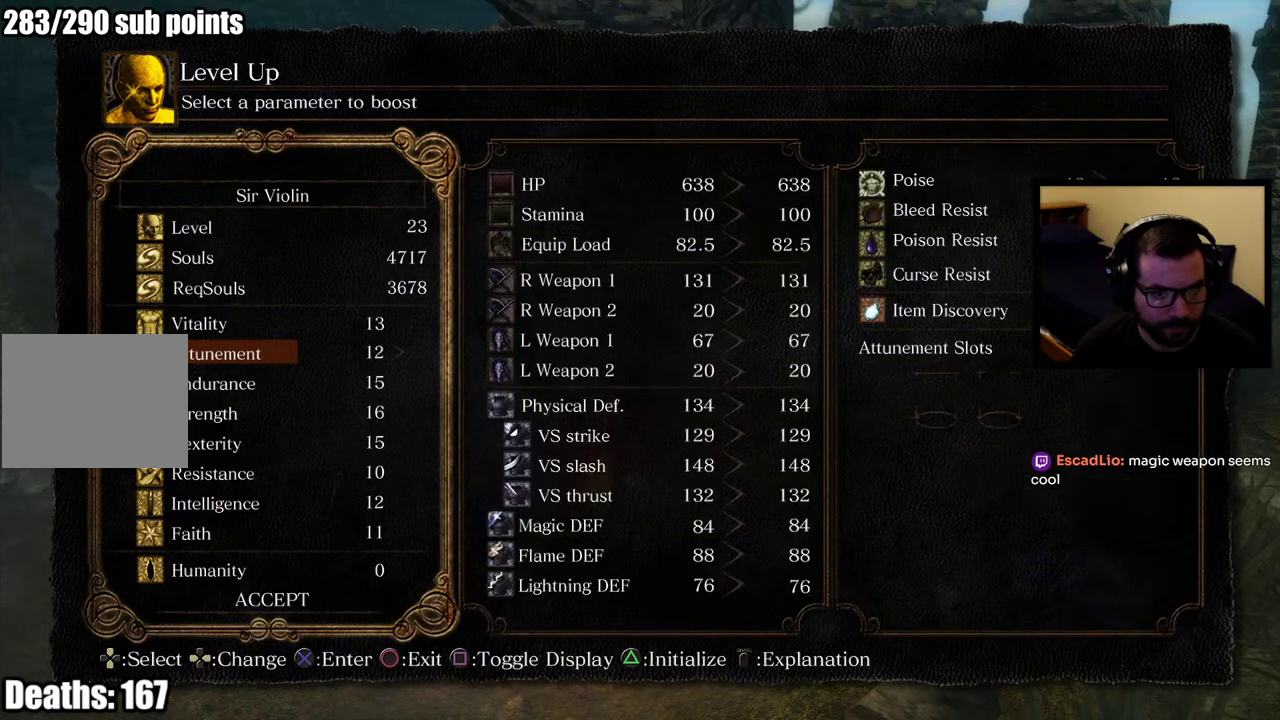
{"buttons": [], "left_stick": "center", "right_stick": "center", "events": []}
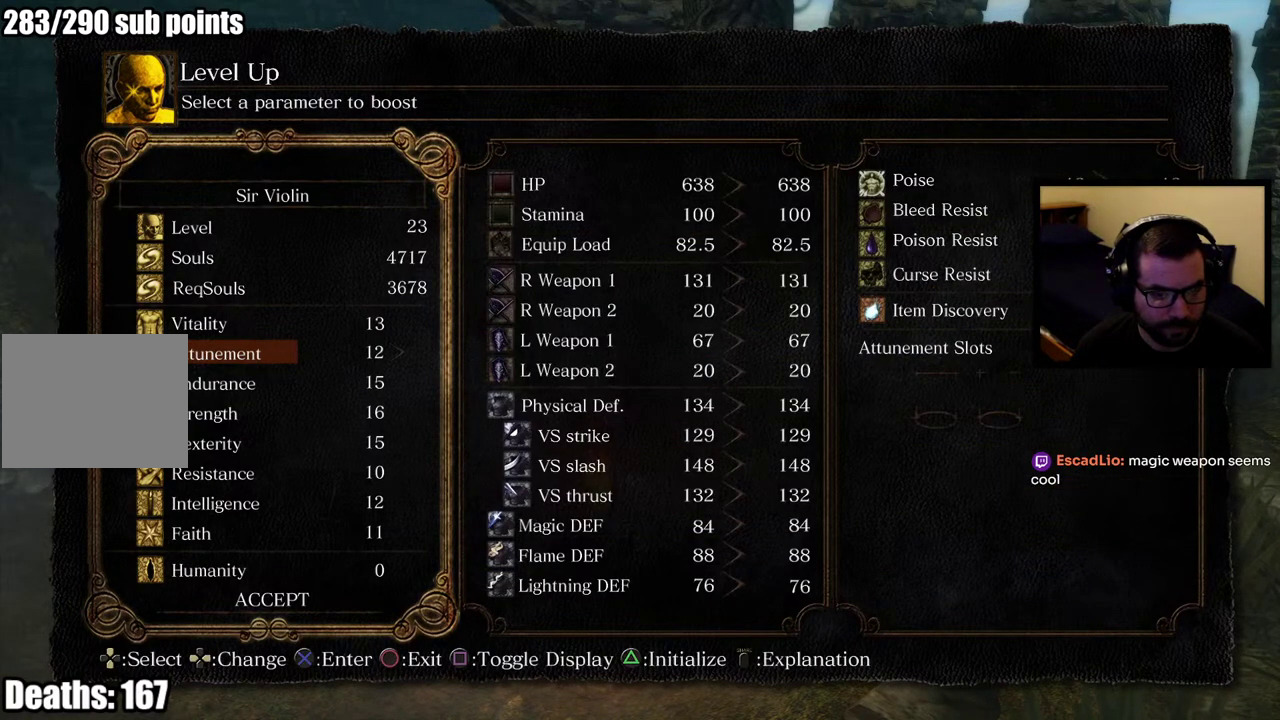
{"buttons": [], "left_stick": "center", "right_stick": "center", "events": []}
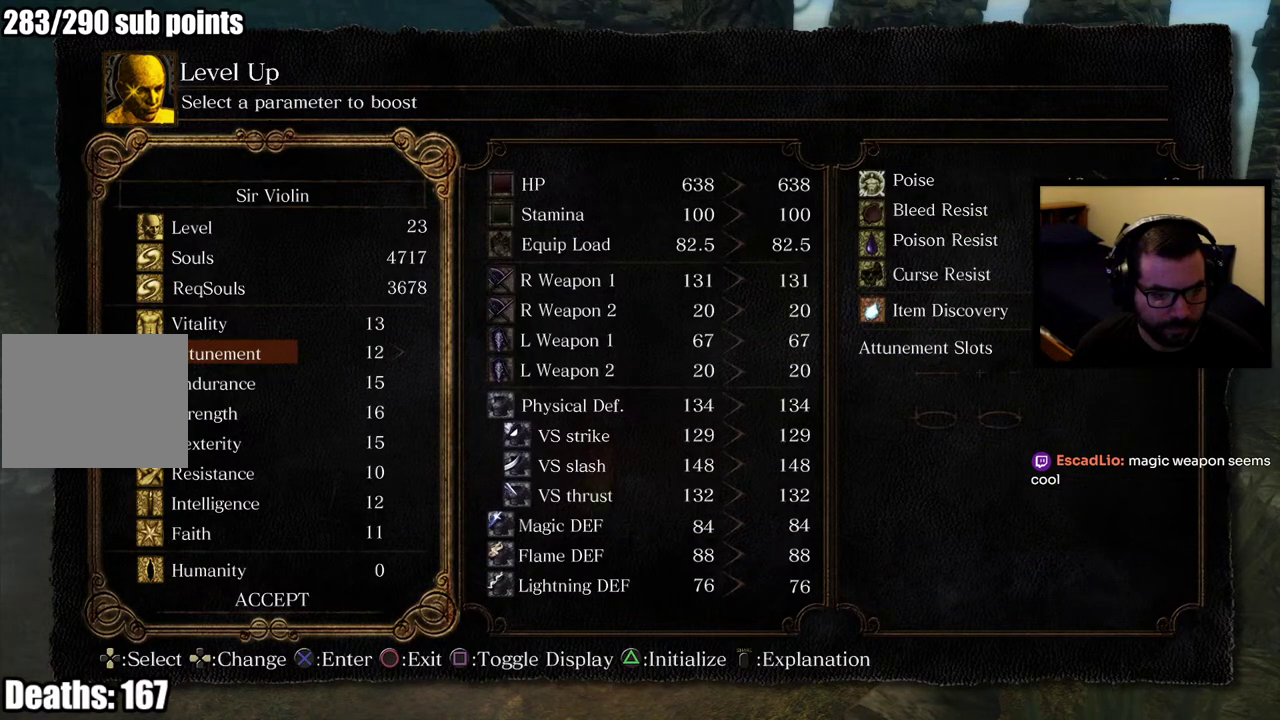
{"buttons": [], "left_stick": "center", "right_stick": "center", "events": [[400, "DPAD_DOWN", "down"], [467, "DPAD_DOWN", "up"]]}
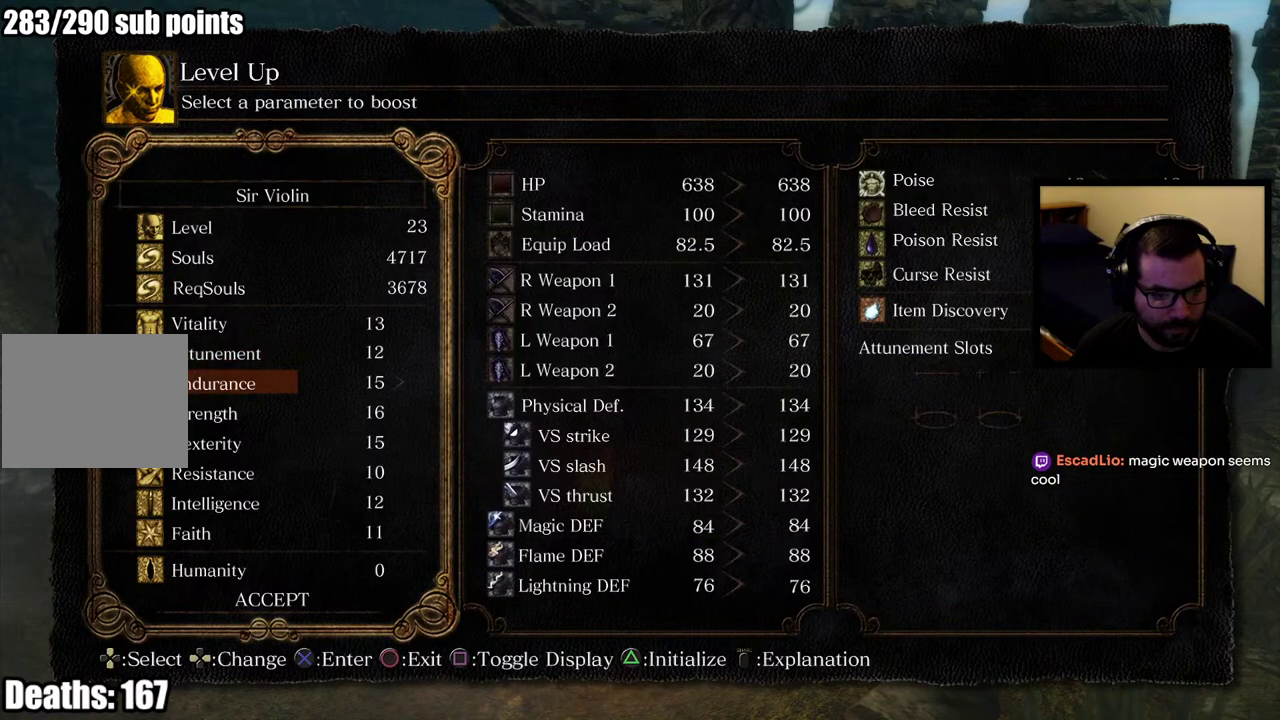
{"buttons": ["DPAD_DOWN"], "left_stick": "center", "right_stick": "center", "events": [[300, "DPAD_DOWN", "down"], [367, "DPAD_DOWN", "up"], [433, "DPAD_DOWN", "down"]]}
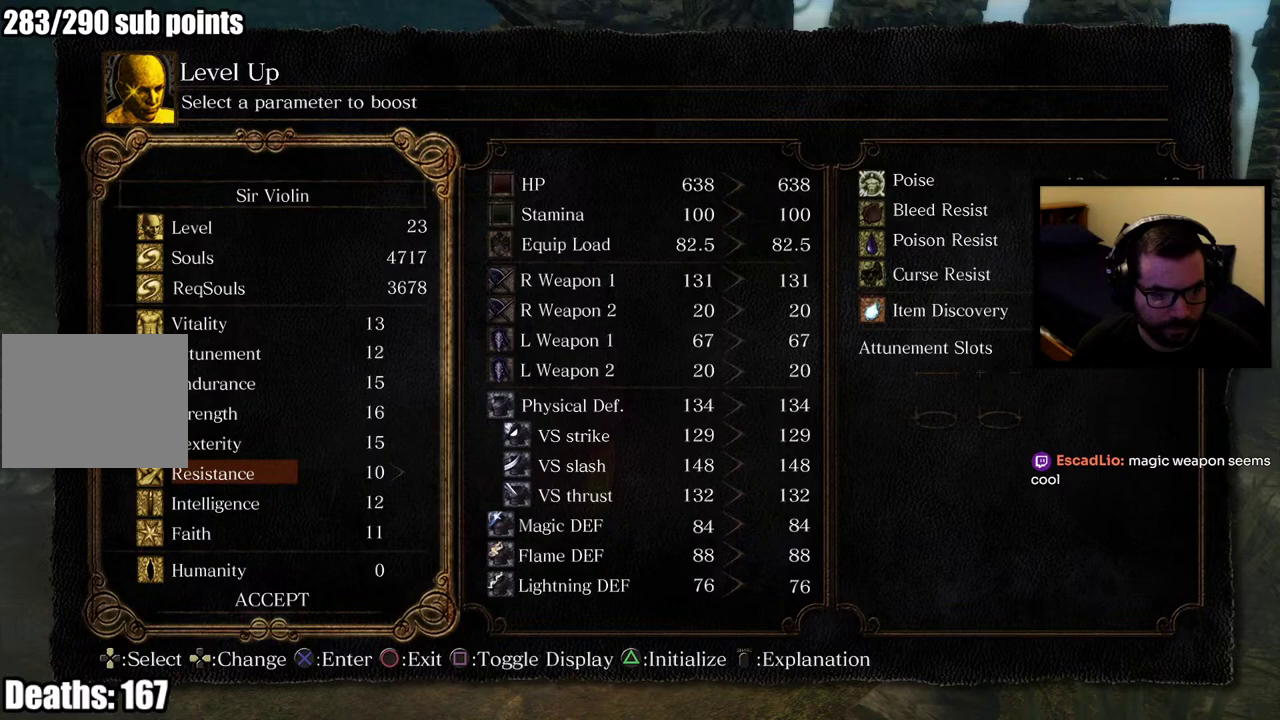
{"buttons": [], "left_stick": "center", "right_stick": "center", "events": [[33, "DPAD_DOWN", "up"], [133, "DPAD_DOWN", "down"], [233, "DPAD_DOWN", "up"]]}